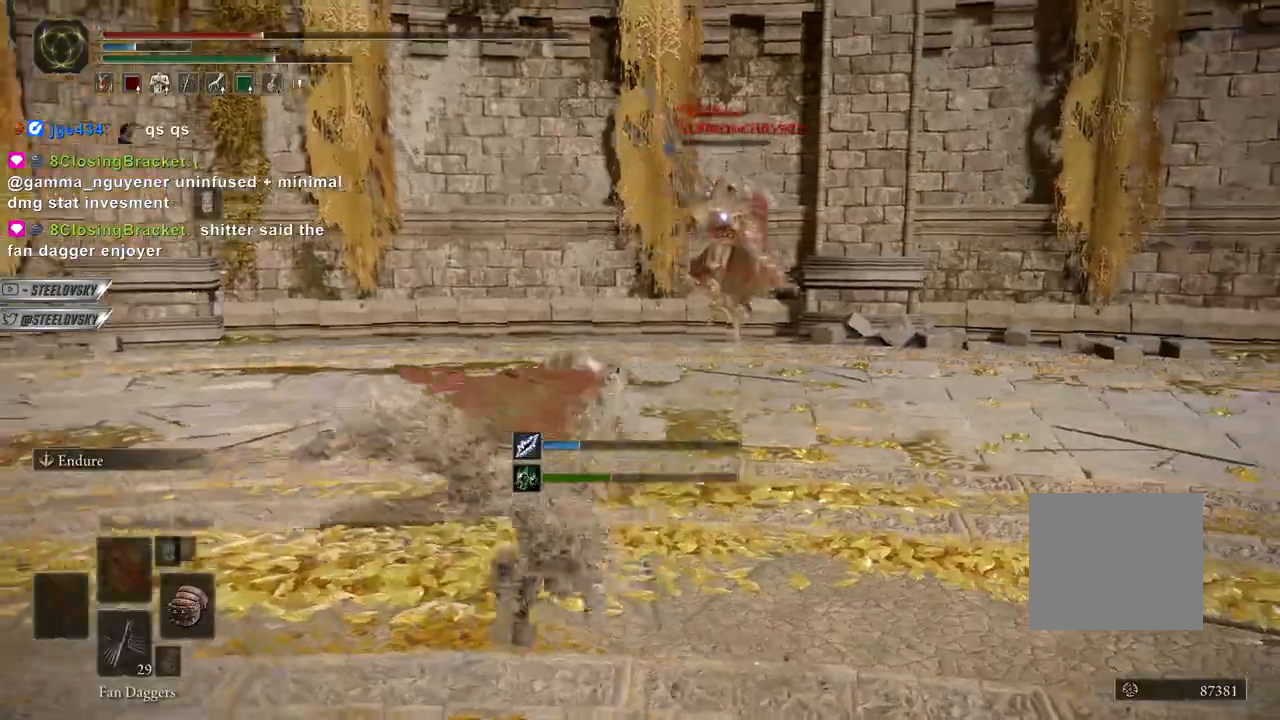
Gameplay with a controller (PlayStation layout); each line is a JSON object with the inputs held at the frame after it (dt_ms = milliseconds from this image to that frame). "events" lists button and stick changes between this image and that frame as [ms after this image, input, new state], when the widget could be followed in between. Not read: L3.
{"dt_ms": 500, "buttons": ["CIRCLE"], "left_stick": "center", "right_stick": "center", "events": [[50, "CIRCLE", "down"]]}
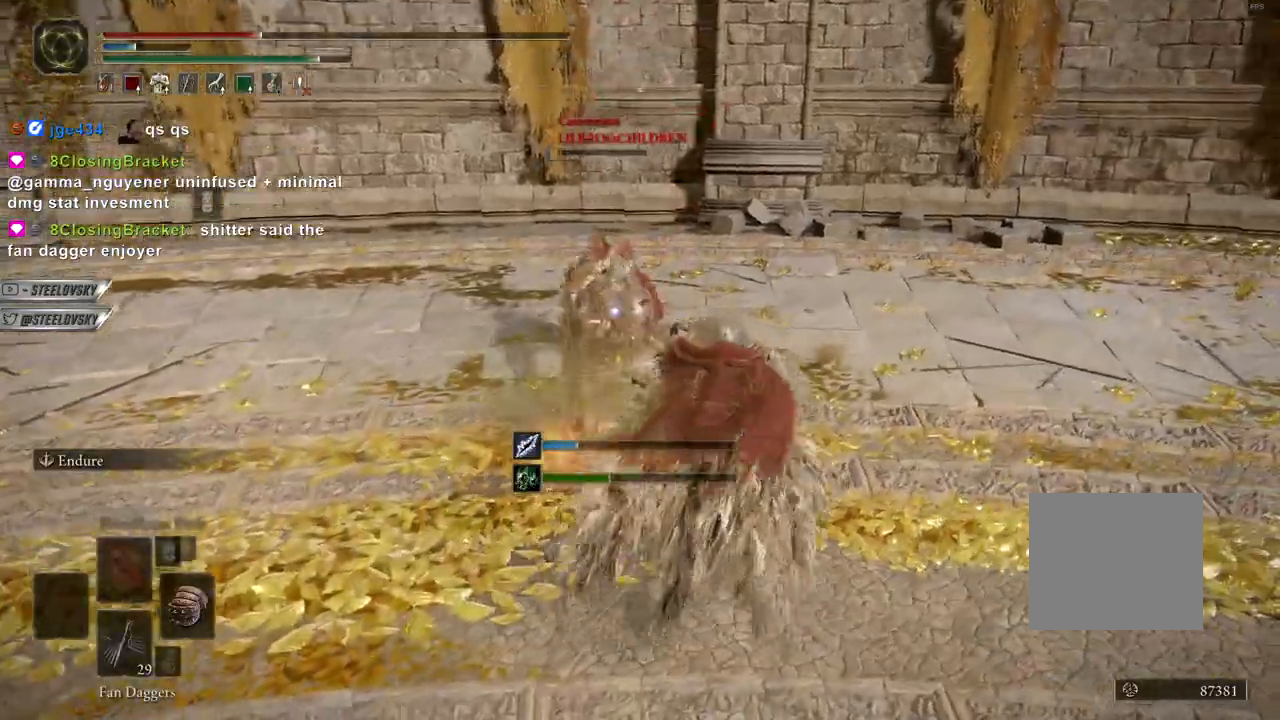
{"dt_ms": 500, "buttons": ["CIRCLE"], "left_stick": "center", "right_stick": "center", "events": [[67, "R1", "down"], [117, "CIRCLE", "up"], [133, "R1", "up"], [383, "CIRCLE", "down"]]}
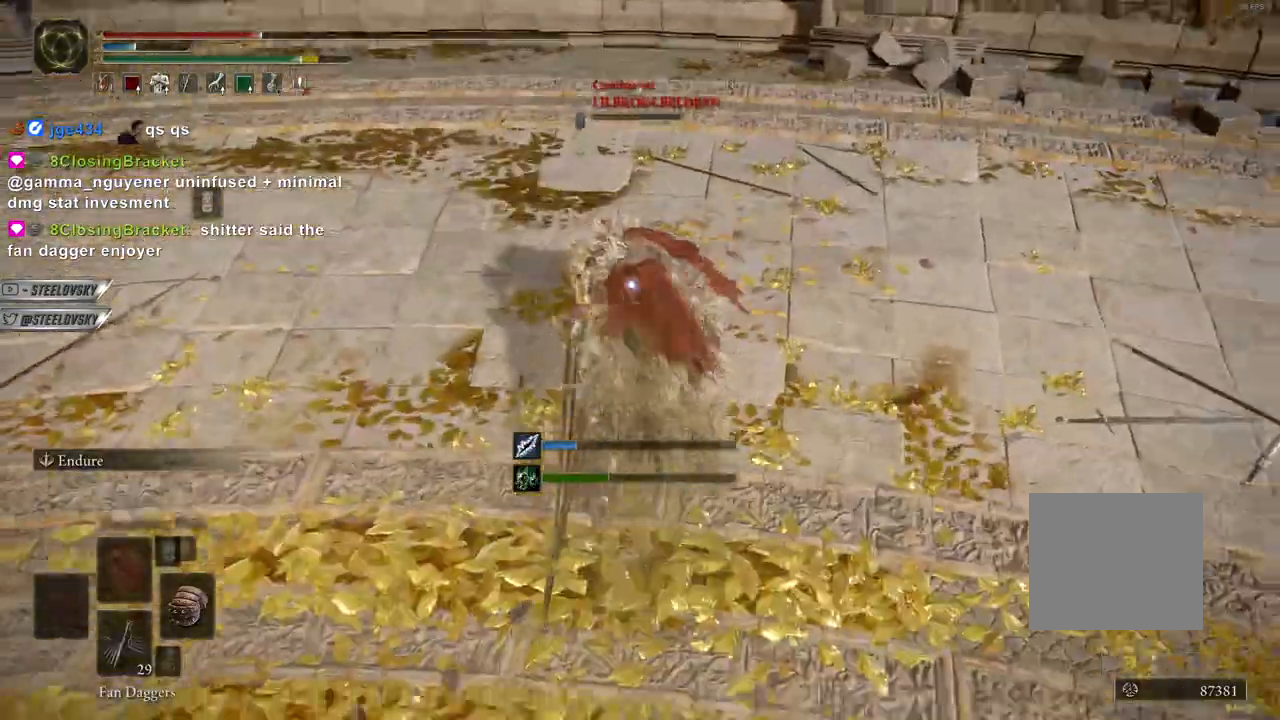
{"dt_ms": 500, "buttons": ["CIRCLE"], "left_stick": "center", "right_stick": "center", "events": []}
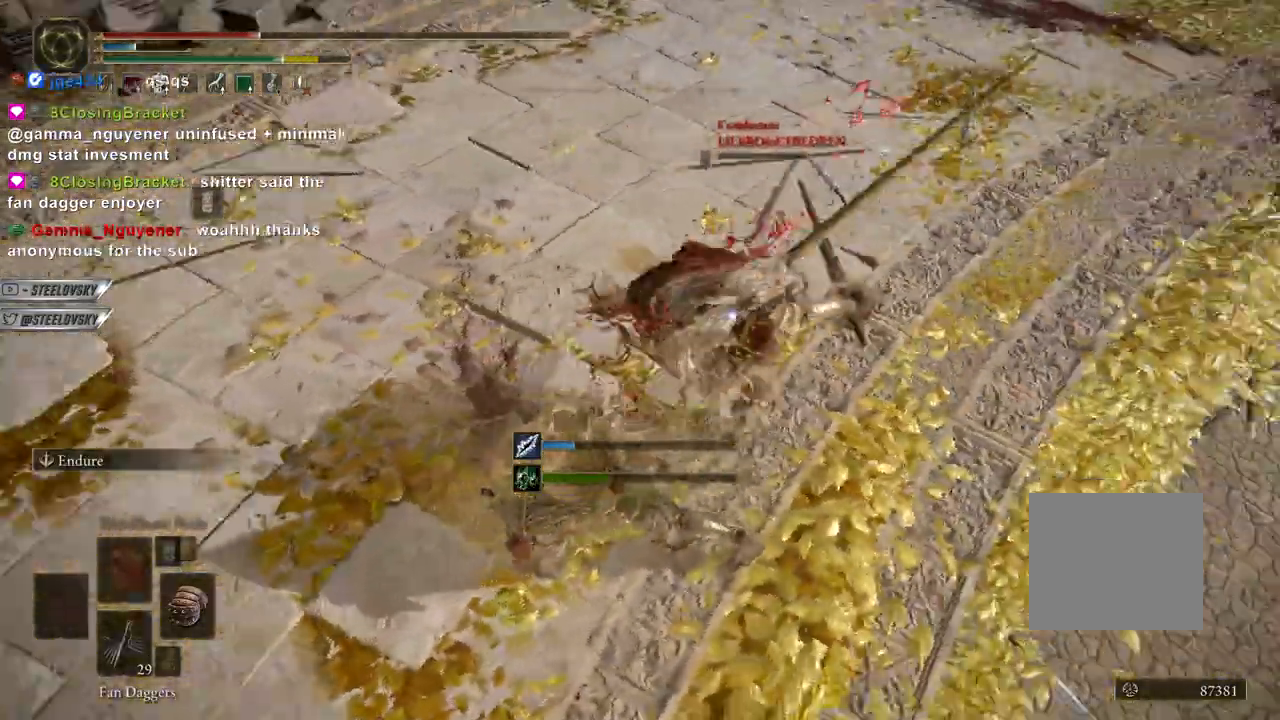
{"dt_ms": 500, "buttons": [], "left_stick": "center", "right_stick": "center", "events": [[167, "CIRCLE", "up"], [283, "CIRCLE", "down"], [350, "CIRCLE", "up"]]}
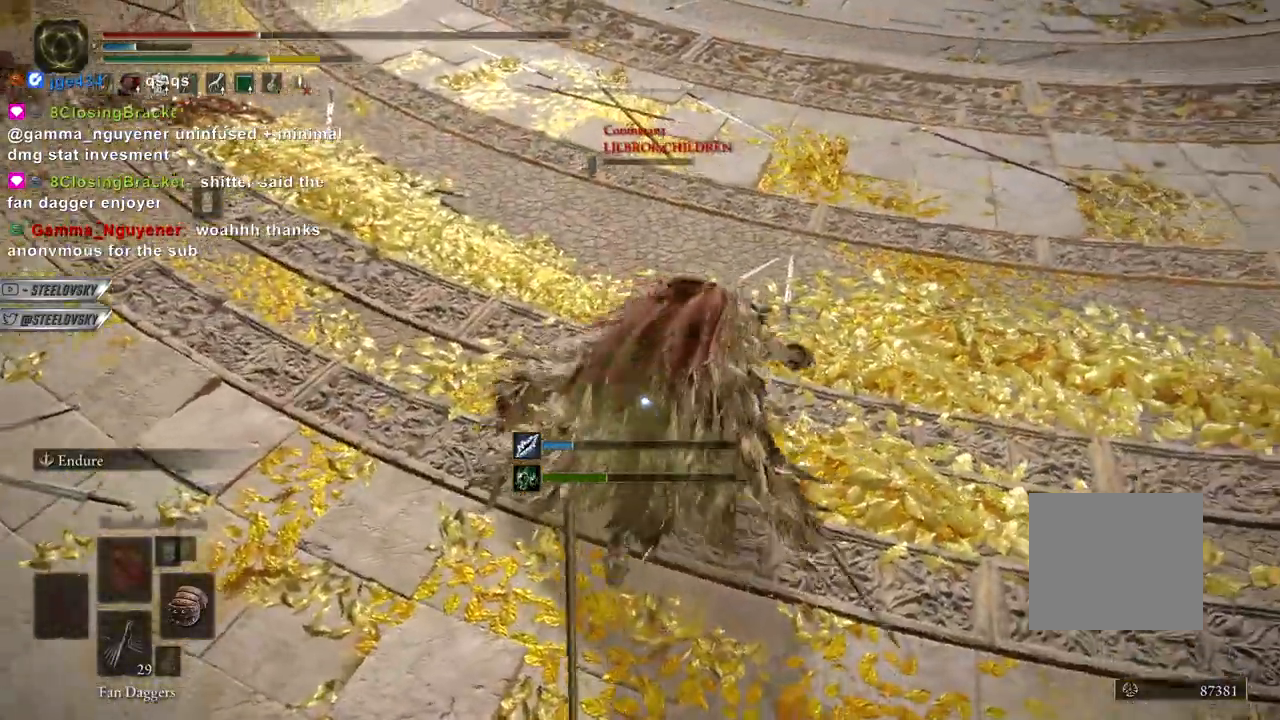
{"dt_ms": 500, "buttons": [], "left_stick": "left", "right_stick": "center", "events": [[100, "R3", "down"], [200, "R3", "up"], [400, "left_stick", "left"]]}
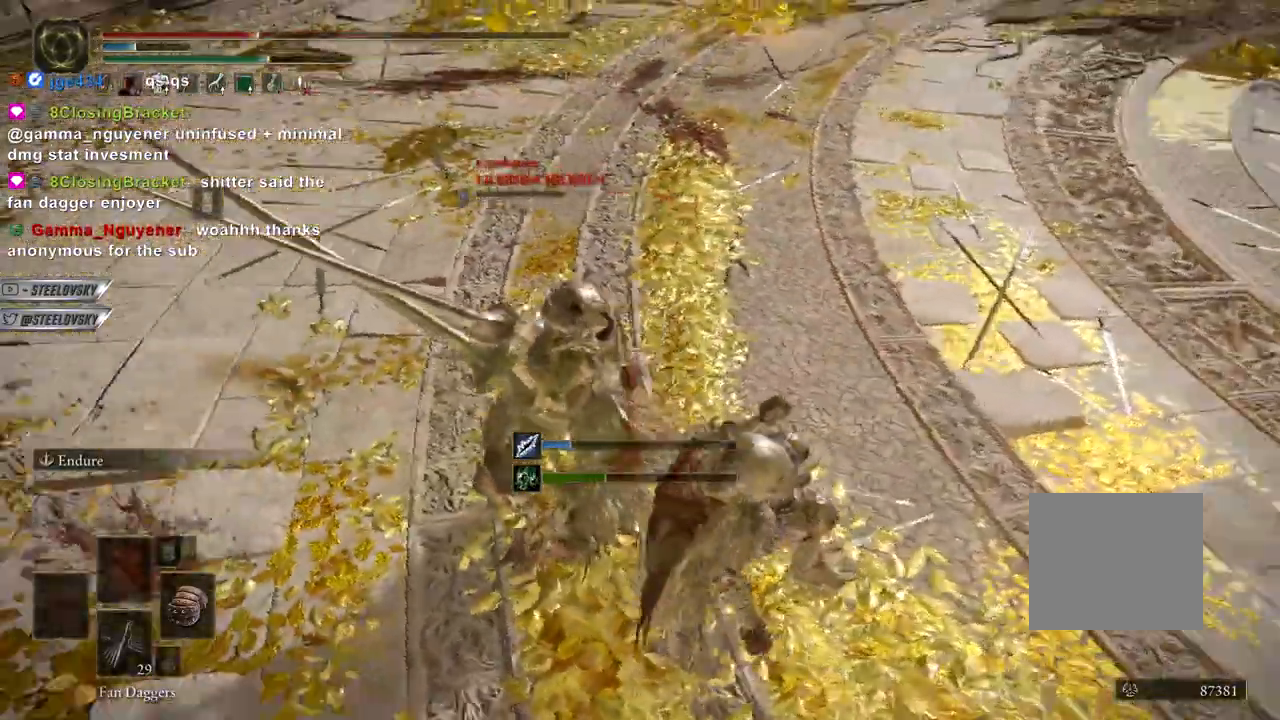
{"dt_ms": 500, "buttons": [], "left_stick": "left", "right_stick": "center", "events": [[17, "L1", "down"], [283, "L1", "up"]]}
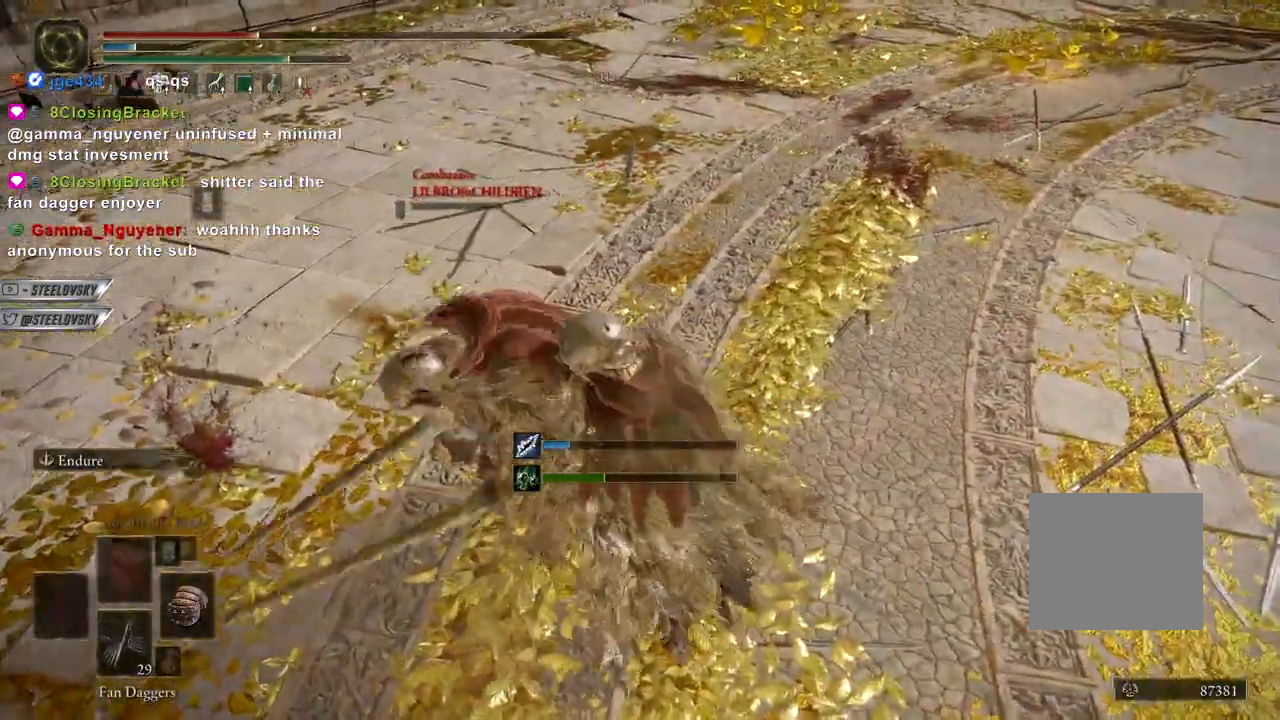
{"dt_ms": 500, "buttons": [], "left_stick": "left", "right_stick": "center", "events": [[50, "R2", "down"], [67, "R3", "down"], [167, "R3", "up"], [183, "R2", "up"]]}
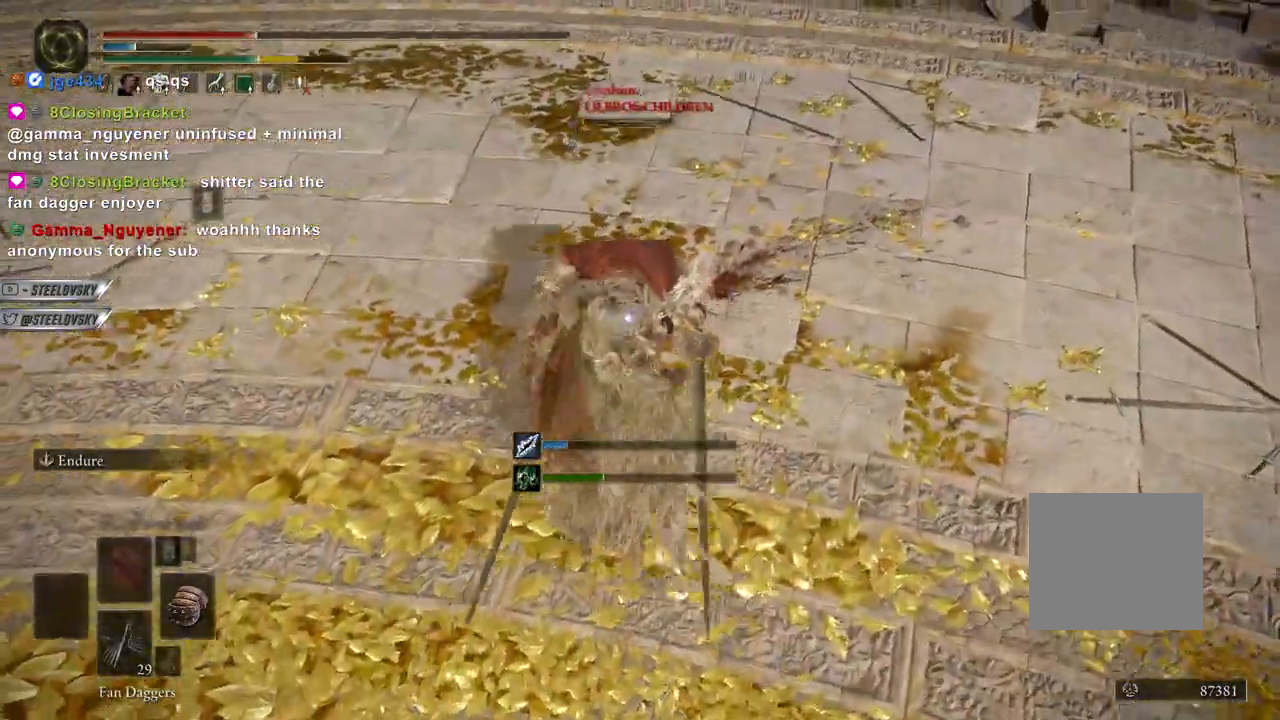
{"dt_ms": 500, "buttons": [], "left_stick": "center", "right_stick": "center", "events": [[100, "left_stick", "center"], [200, "L1", "down"], [217, "left_stick", "left"], [283, "R3", "down"], [317, "right_stick", "up-left"], [333, "left_stick", "right"], [367, "R3", "up"], [367, "right_stick", "center"], [400, "left_stick", "left"], [467, "left_stick", "center"], [483, "L1", "up"]]}
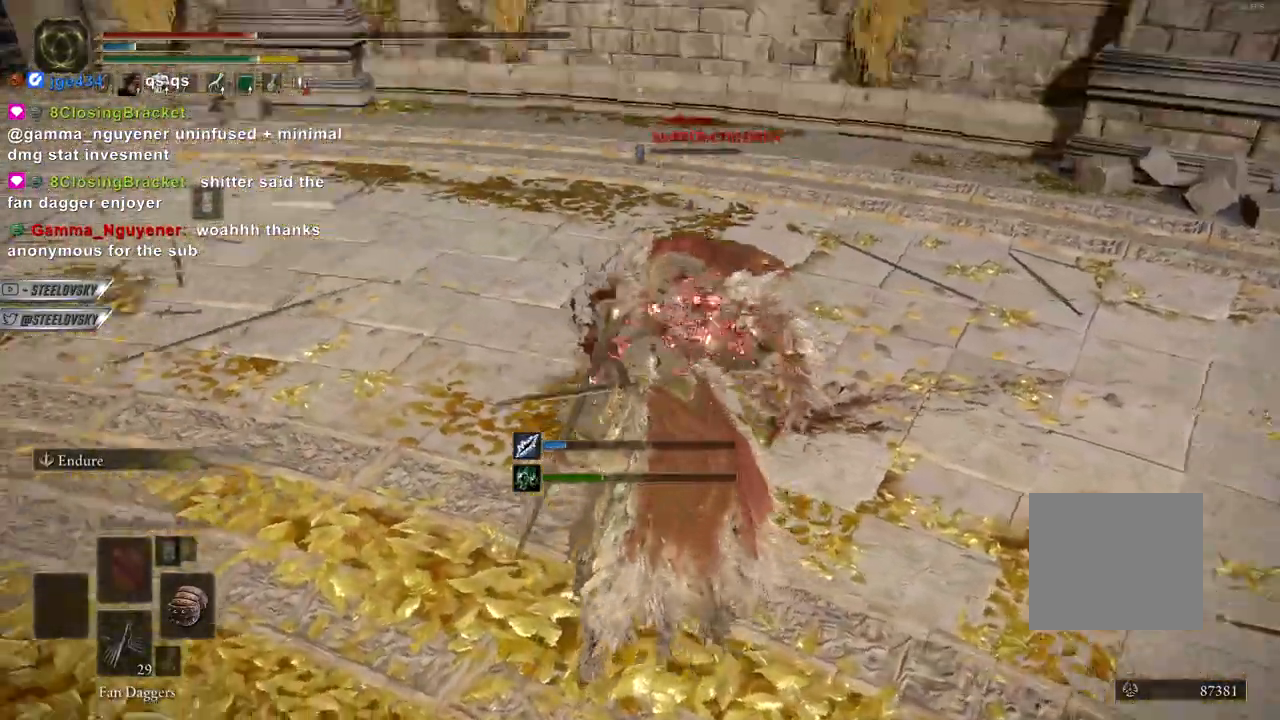
{"dt_ms": 500, "buttons": [], "left_stick": "left", "right_stick": "center", "events": [[50, "left_stick", "left"]]}
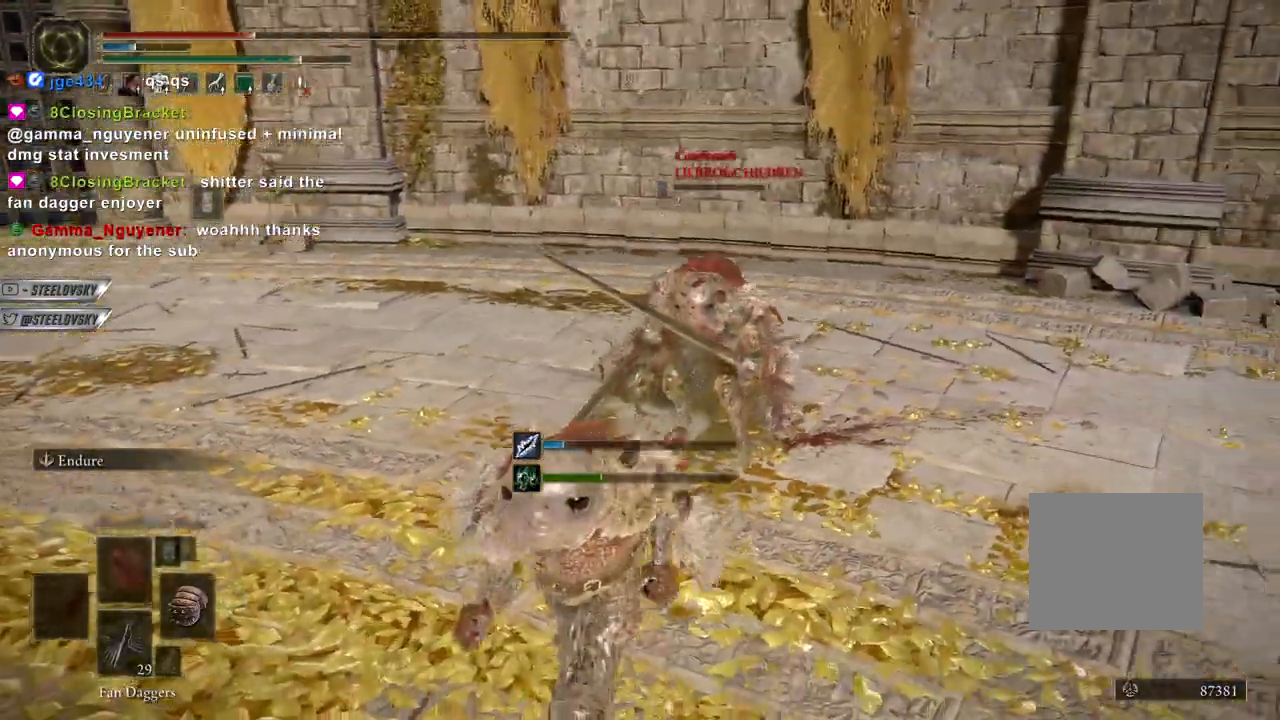
{"dt_ms": 500, "buttons": [], "left_stick": "down", "right_stick": "center", "events": [[350, "left_stick", "down"]]}
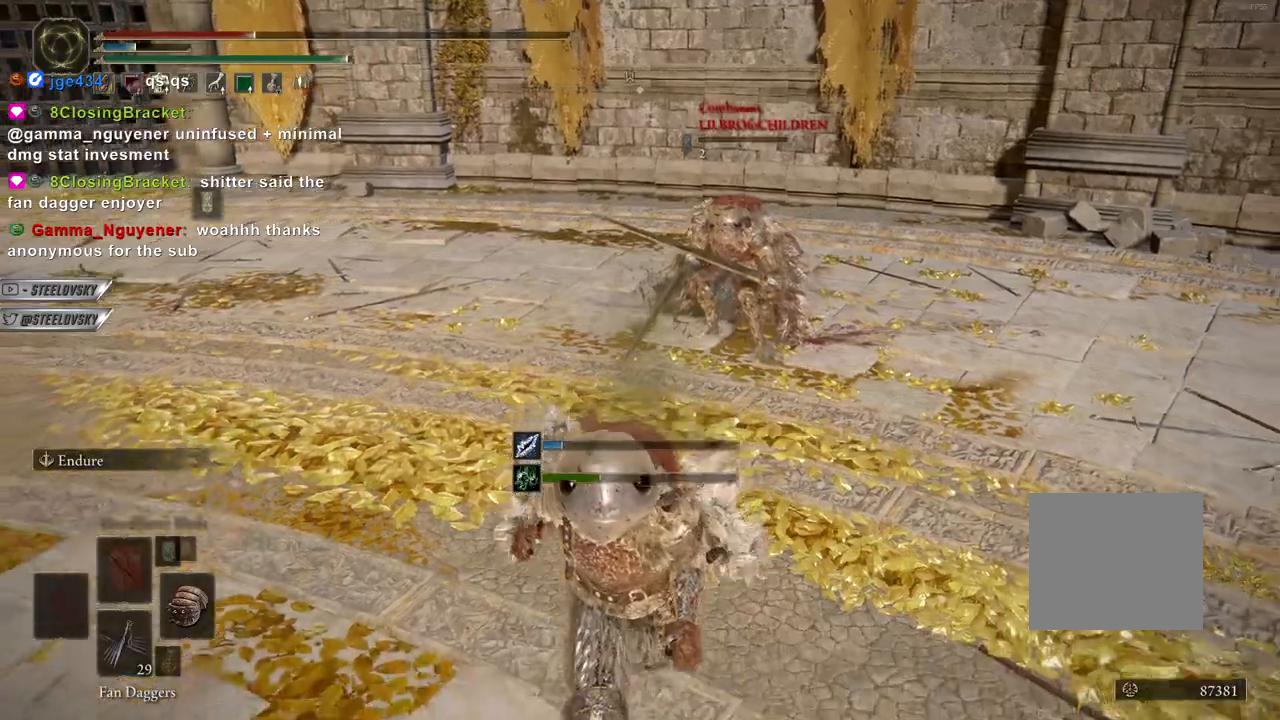
{"dt_ms": 500, "buttons": [], "left_stick": "down", "right_stick": "center", "events": []}
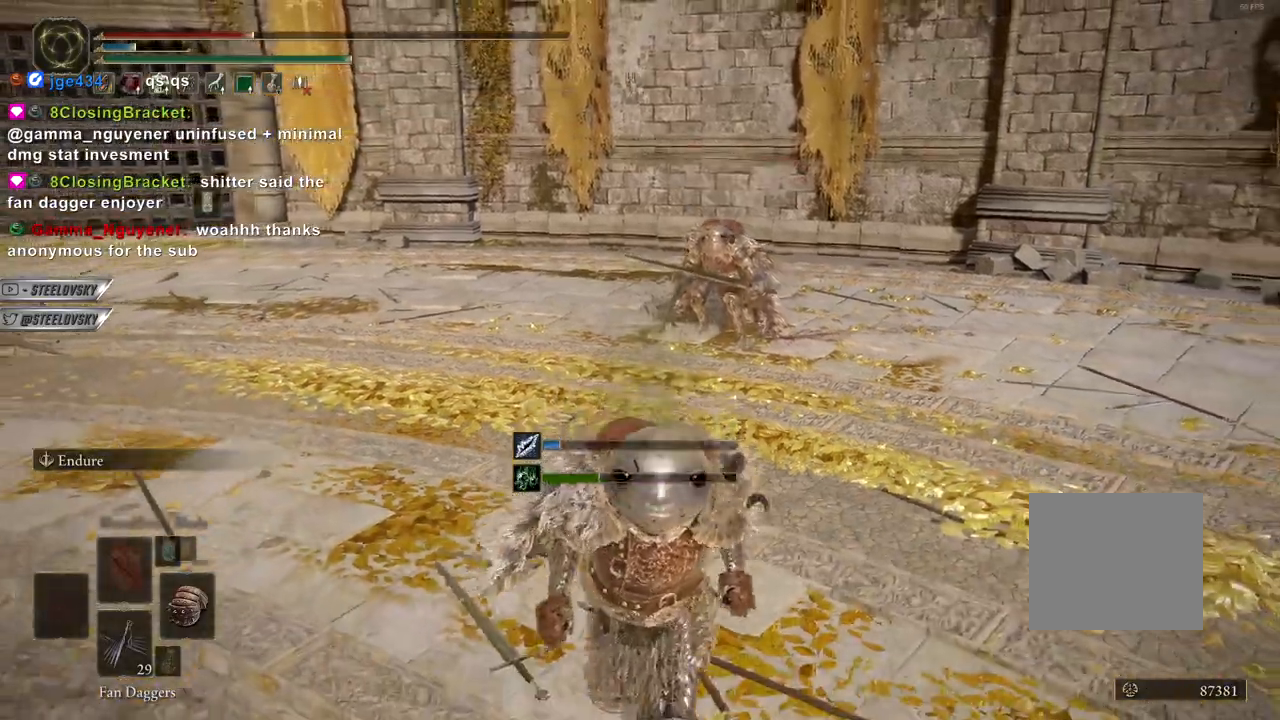
{"dt_ms": 500, "buttons": [], "left_stick": "center", "right_stick": "center", "events": [[467, "left_stick", "center"]]}
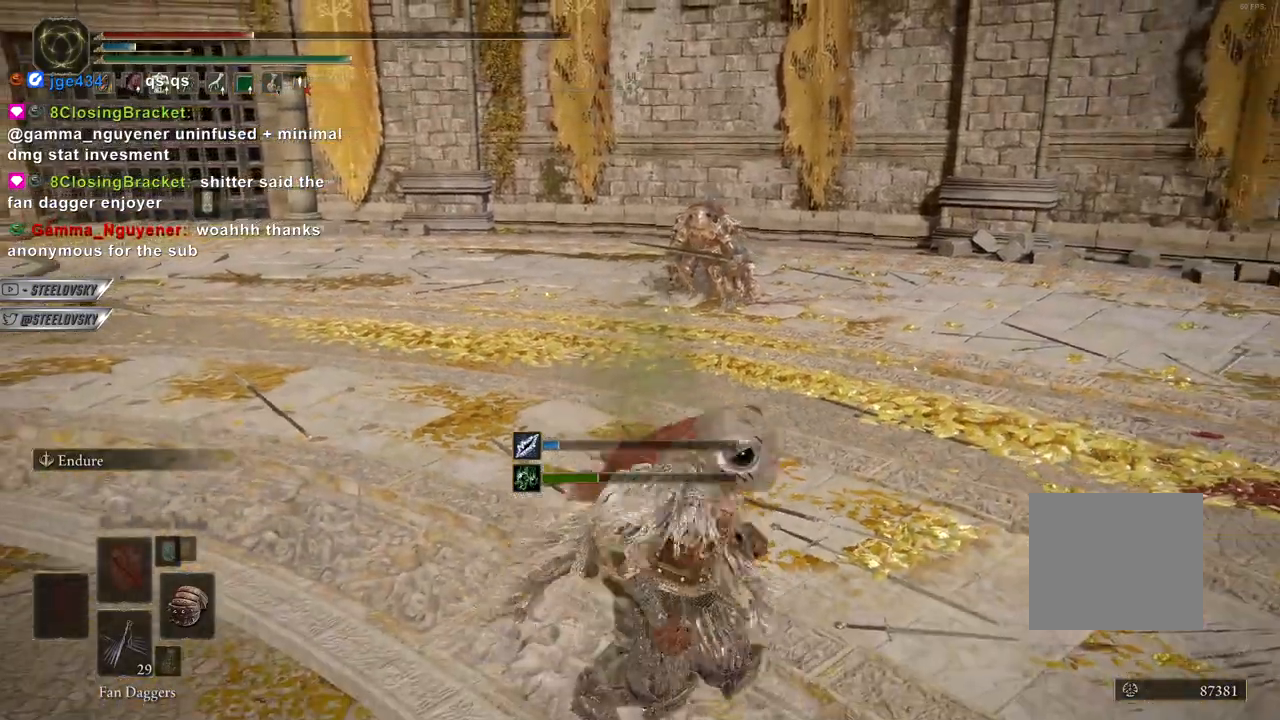
{"dt_ms": 500, "buttons": [], "left_stick": "center", "right_stick": "center", "events": [[233, "L1", "down"], [317, "L1", "up"], [400, "L1", "down"], [450, "L1", "up"]]}
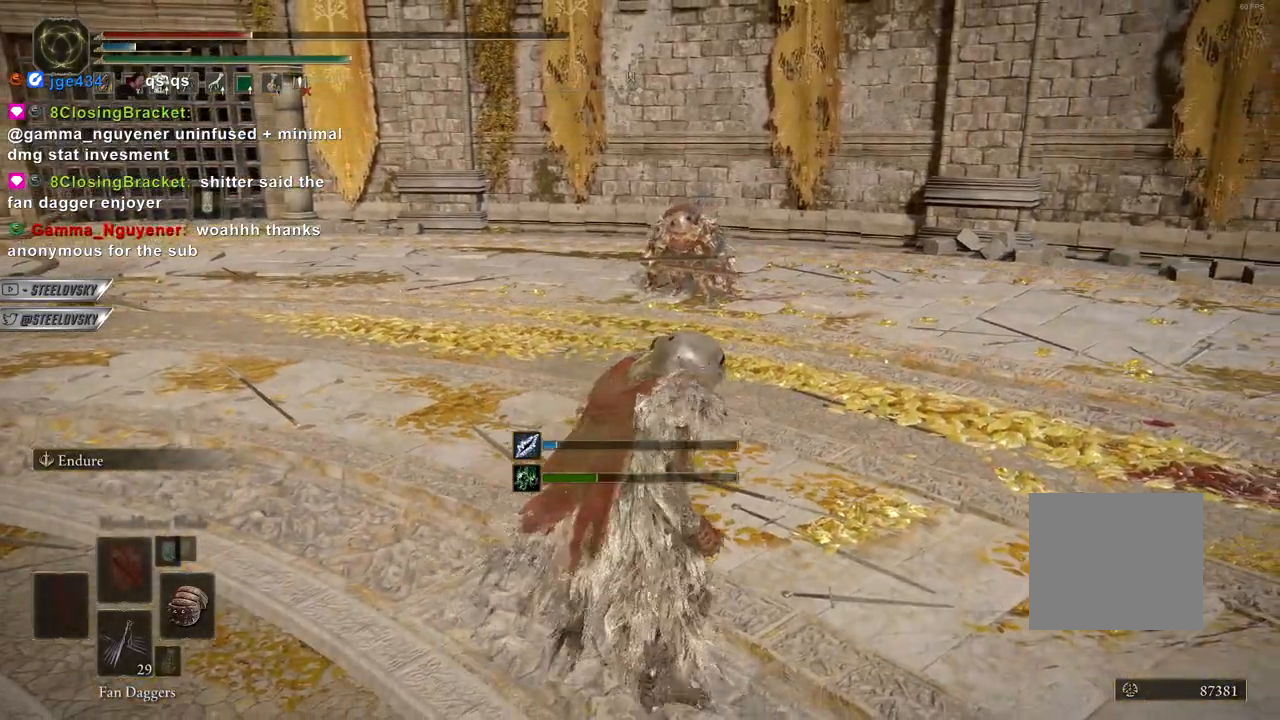
{"dt_ms": 500, "buttons": [], "left_stick": "down", "right_stick": "center", "events": [[217, "left_stick", "down"]]}
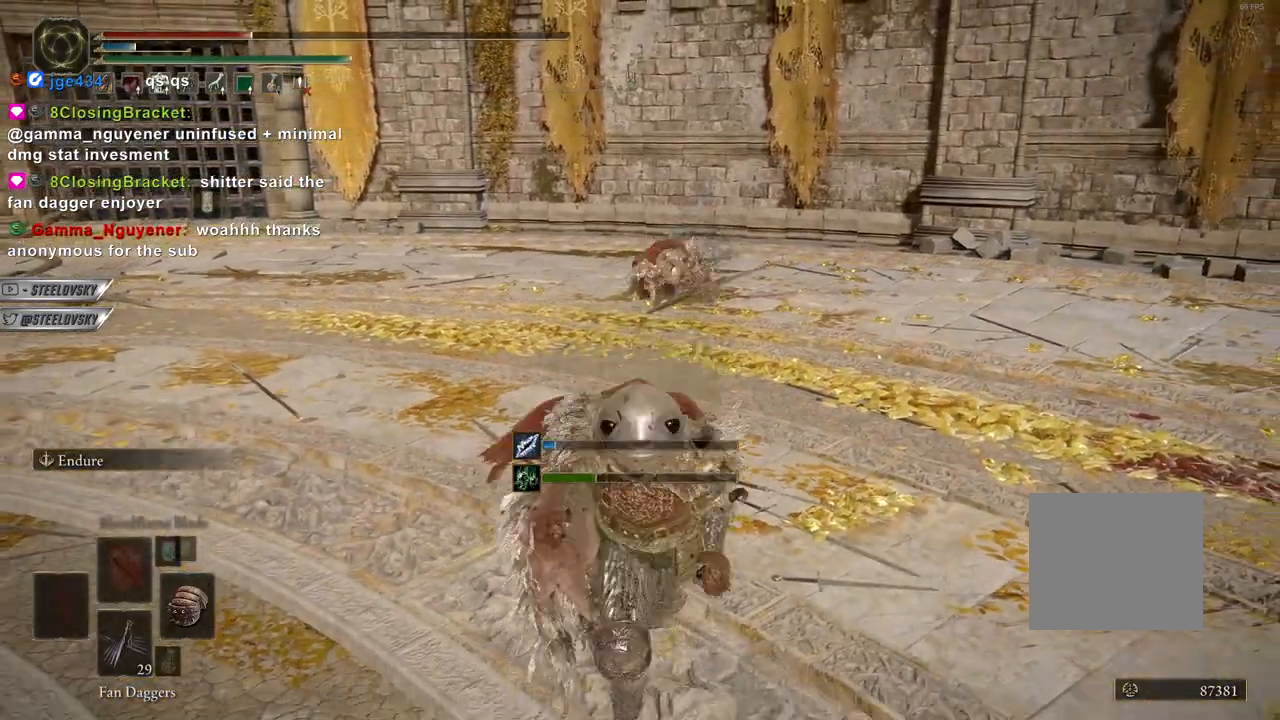
{"dt_ms": 500, "buttons": ["CIRCLE"], "left_stick": "right", "right_stick": "center"}
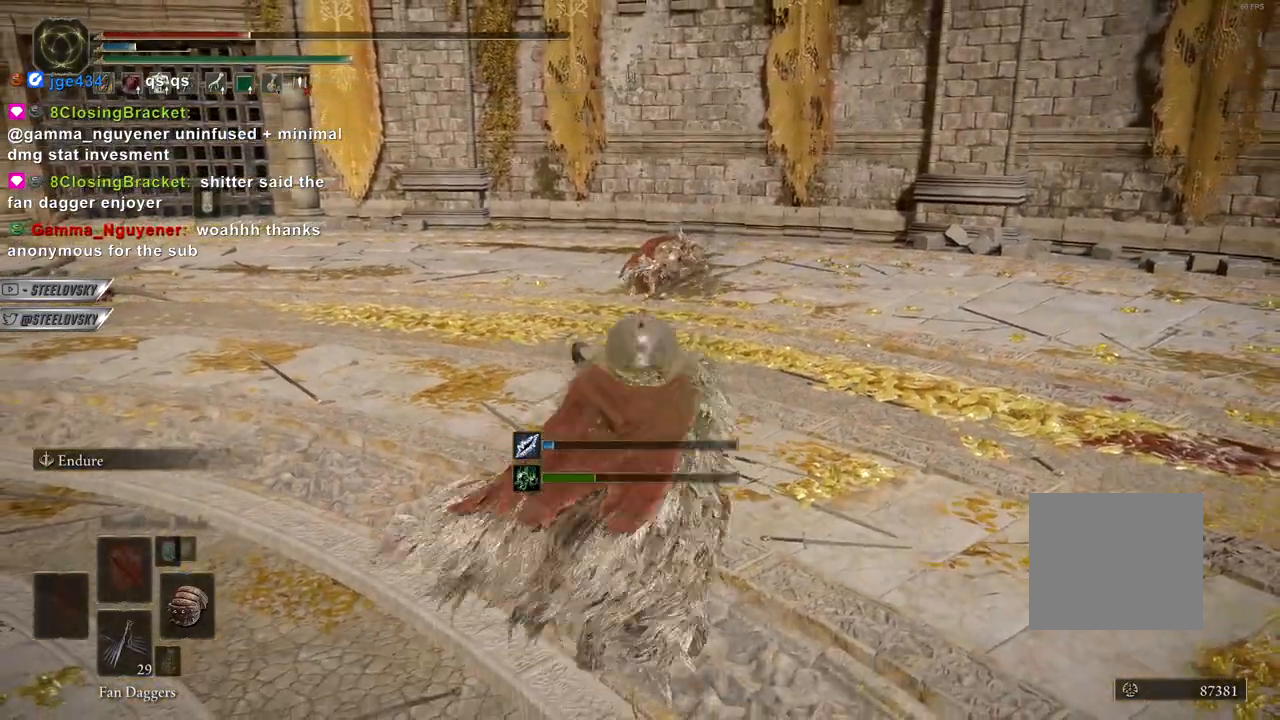
{"dt_ms": 500, "buttons": ["CIRCLE"], "left_stick": "right", "right_stick": "center", "events": [[133, "left_stick", "down-right"], [417, "left_stick", "right"]]}
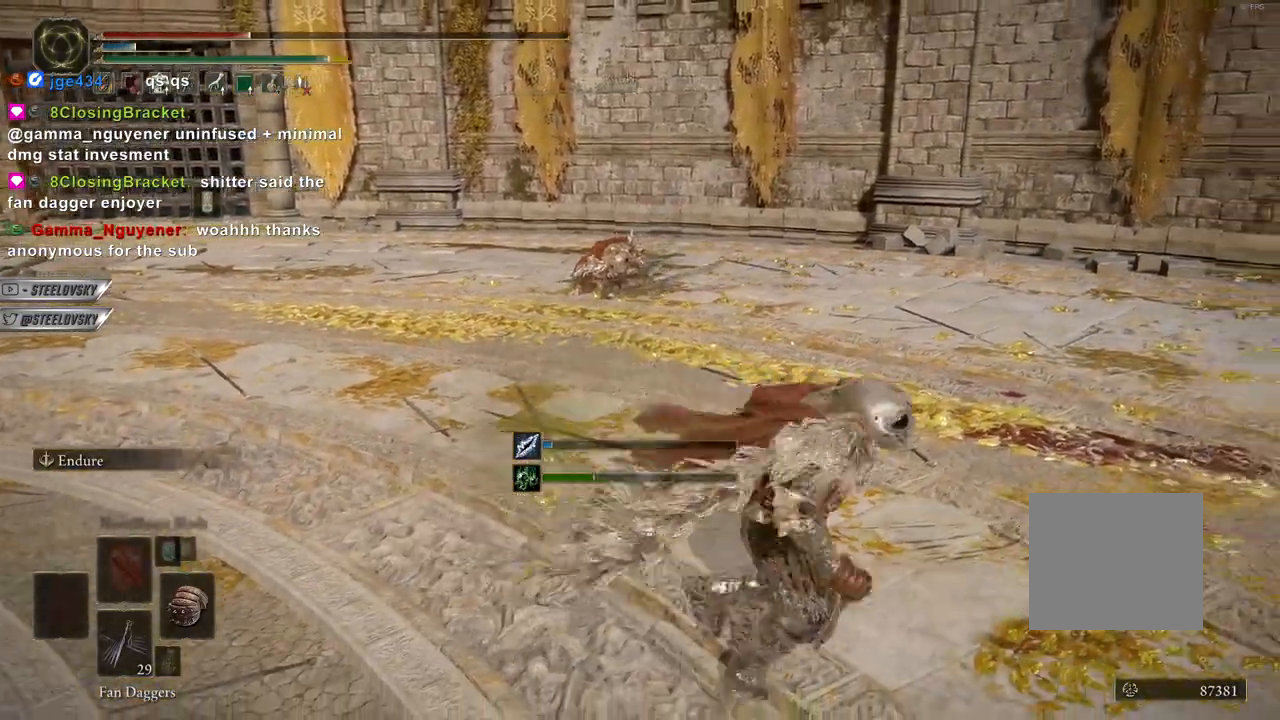
{"dt_ms": 500, "buttons": [], "left_stick": "center", "right_stick": "center", "events": [[133, "CIRCLE", "up"], [300, "left_stick", "center"]]}
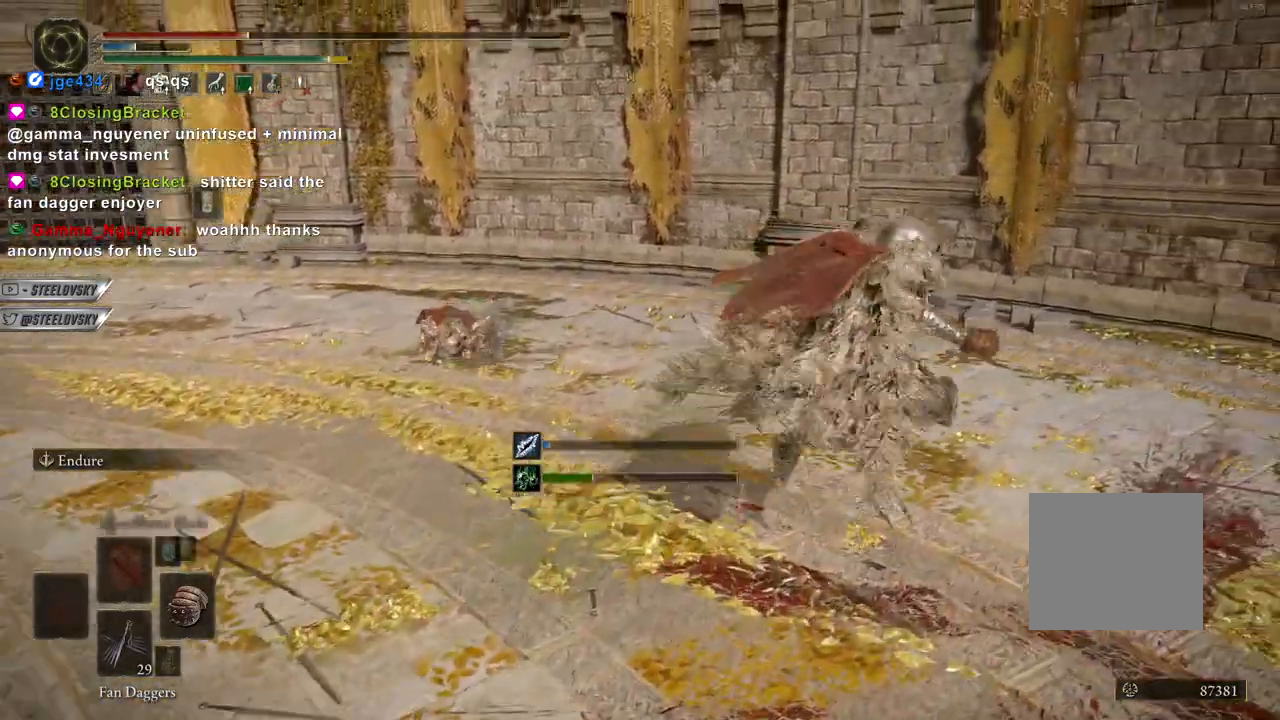
{"dt_ms": 500, "buttons": ["L1"], "left_stick": "center", "right_stick": "center", "events": [[200, "right_stick", "left"], [417, "right_stick", "center"], [483, "L1", "down"]]}
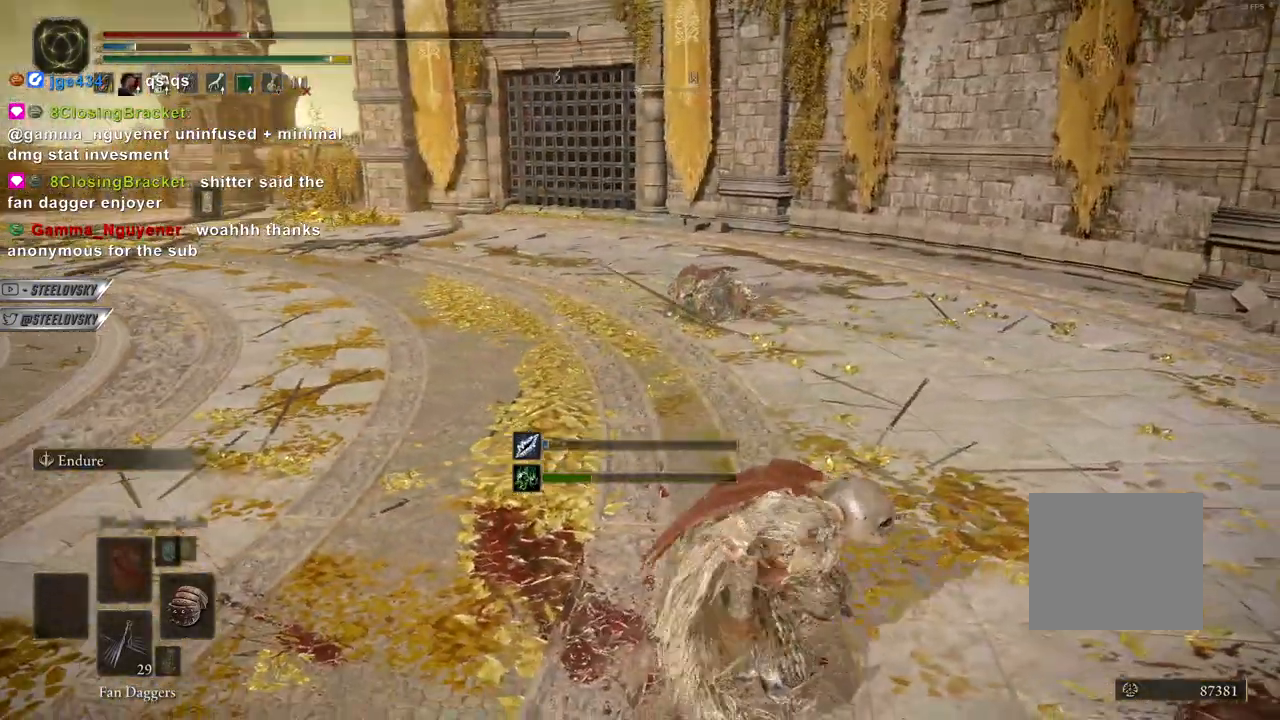
{"dt_ms": 500, "buttons": [], "left_stick": "center", "right_stick": "center", "events": [[83, "L1", "up"], [167, "L1", "down"], [233, "L1", "up"]]}
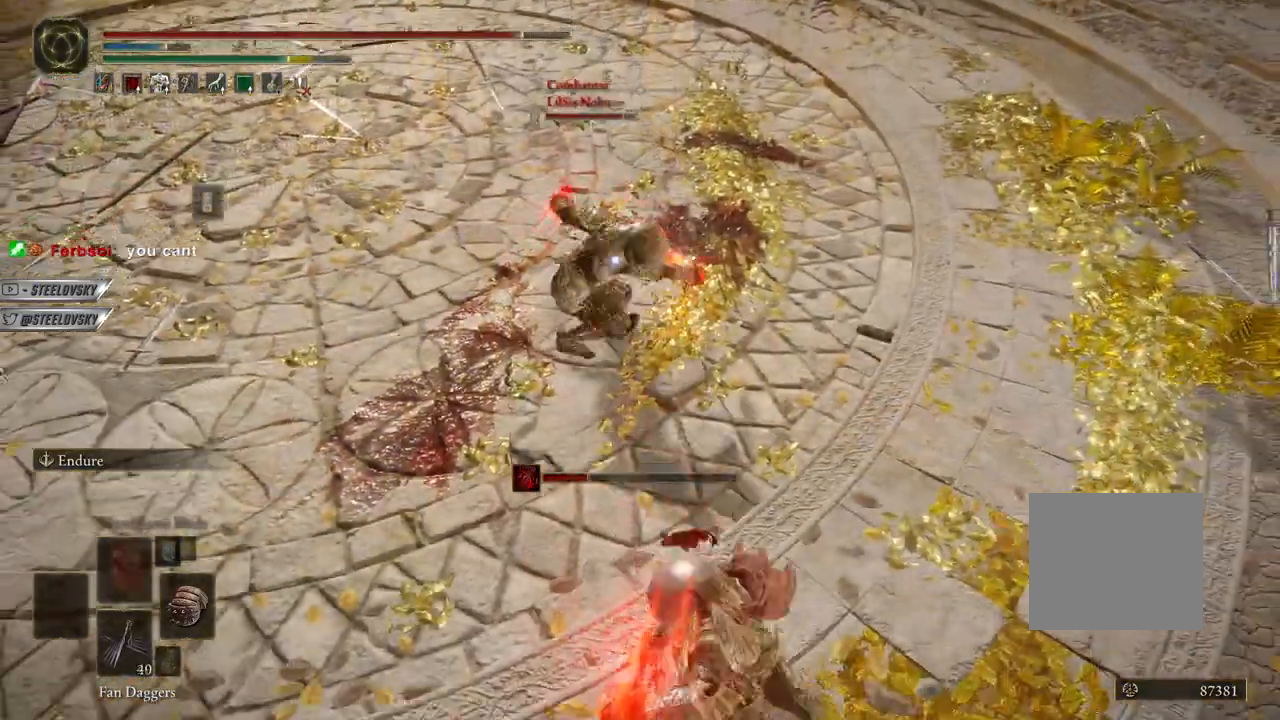
{"dt_ms": 500, "buttons": [], "left_stick": "center", "right_stick": "center", "events": [[33, "R2", "down"], [133, "R2", "up"], [350, "left_stick", "up"], [400, "left_stick", "center"]]}
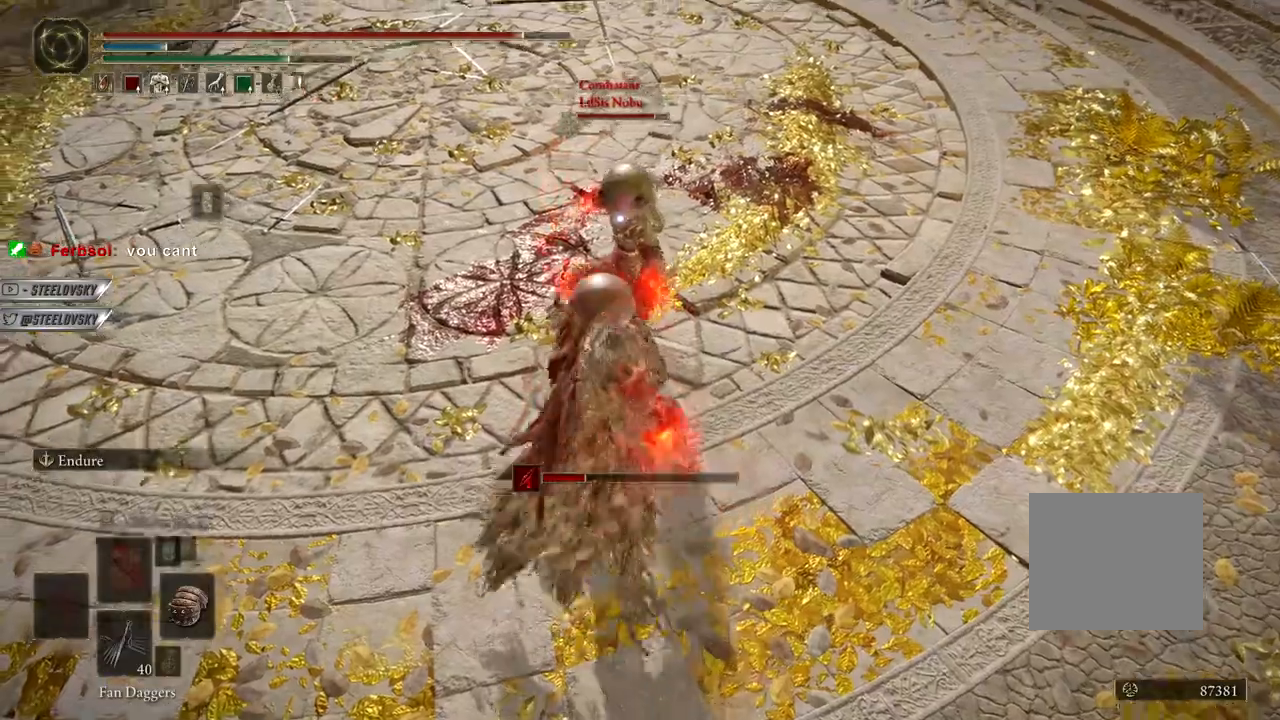
{"dt_ms": 500, "buttons": ["L1"], "left_stick": "up-right", "right_stick": "center", "events": [[17, "left_stick", "up"], [67, "L1", "down"], [150, "left_stick", "up-right"]]}
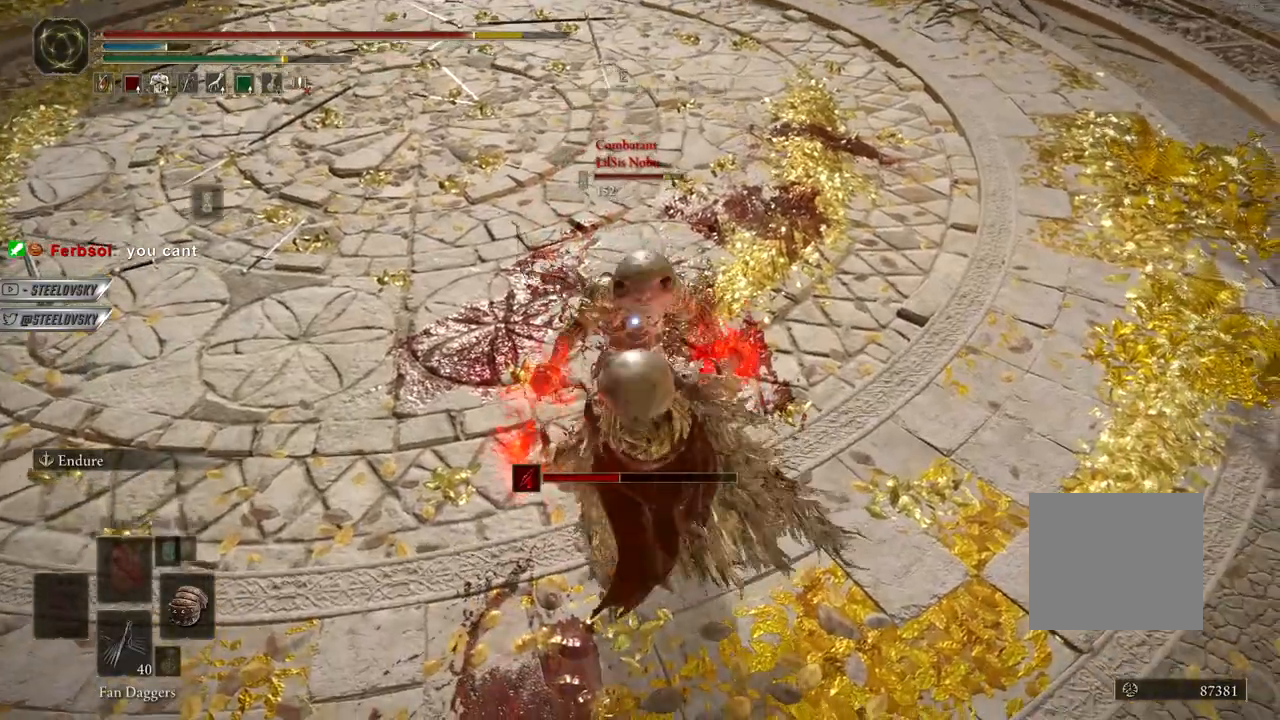
{"dt_ms": 500, "buttons": [], "left_stick": "up-right", "right_stick": "center", "events": [[17, "L1", "up"], [233, "R2", "down"], [333, "R2", "up"], [383, "R2", "down"], [483, "R2", "up"]]}
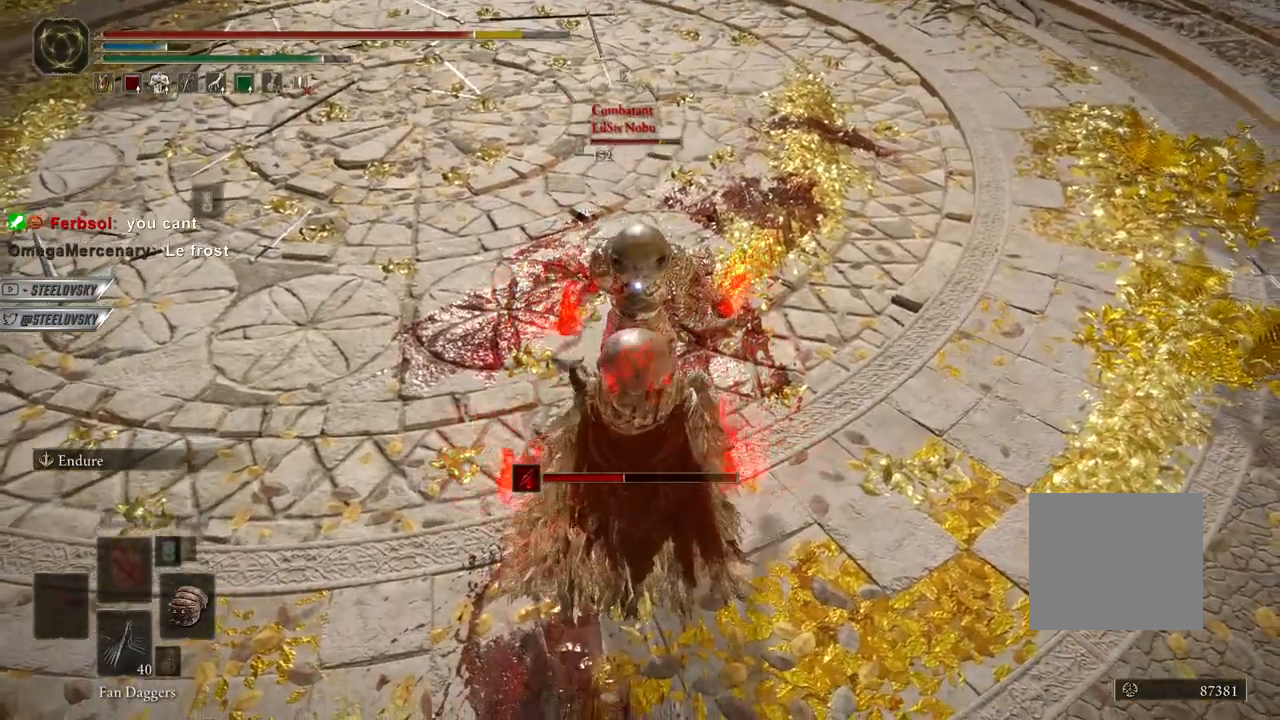
{"dt_ms": 500, "buttons": ["L1"], "left_stick": "up-right", "right_stick": "center", "events": [[233, "left_stick", "up"], [350, "L1", "down"], [467, "left_stick", "up-right"]]}
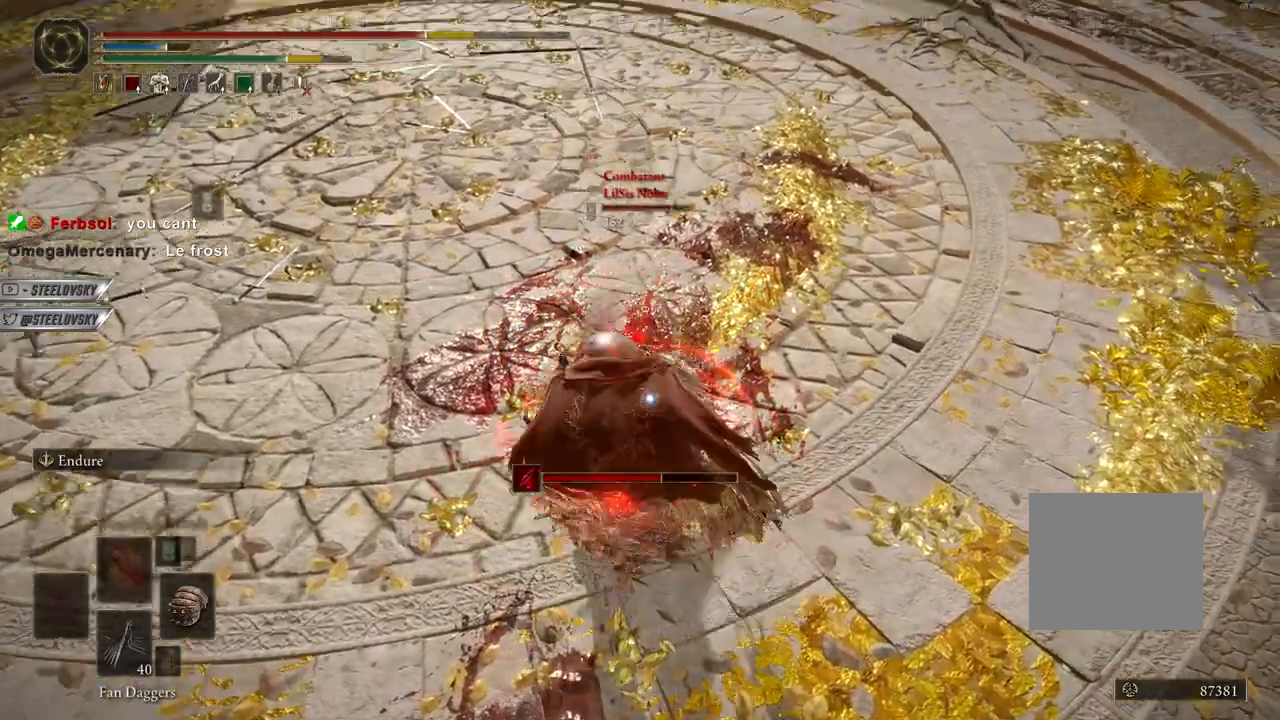
{"dt_ms": 500, "buttons": ["R2"], "left_stick": "up-right", "right_stick": "center", "events": [[317, "R2", "down"], [350, "L1", "up"], [433, "R2", "up"], [500, "R2", "down"]]}
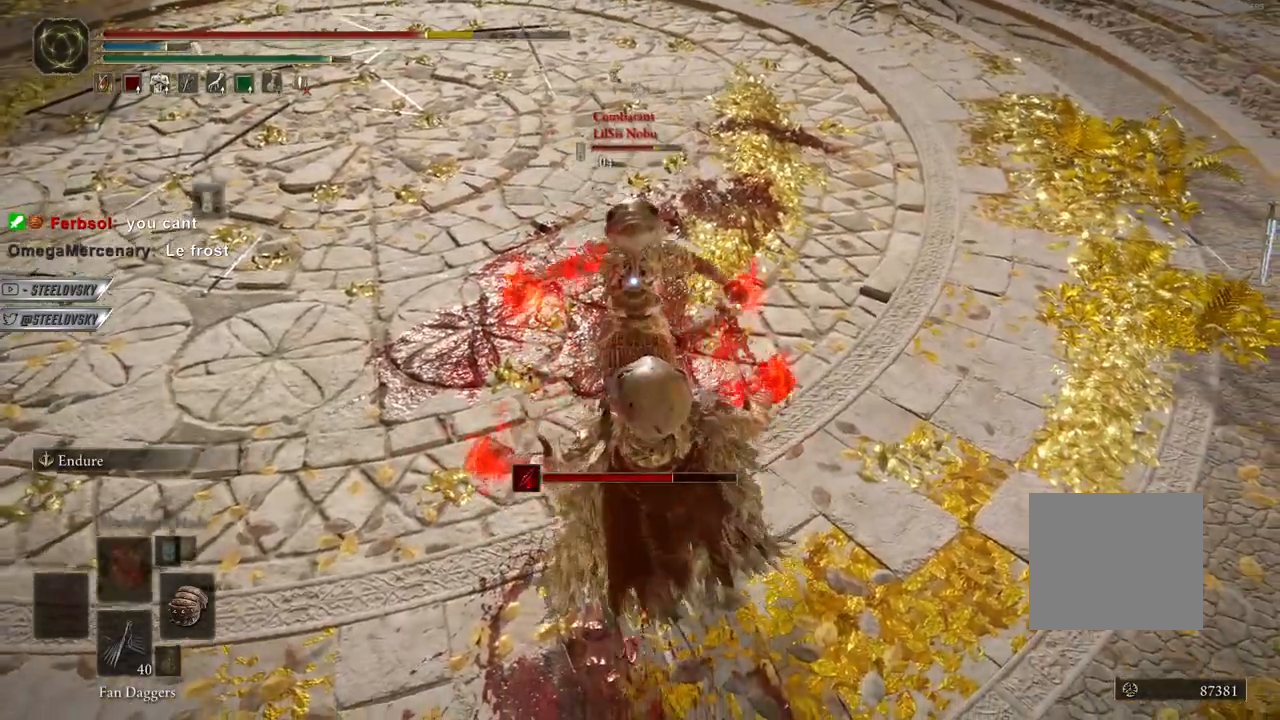
{"dt_ms": 1000, "buttons": ["L1"], "left_stick": "up-right", "right_stick": "center", "events": [[100, "R2", "up"], [167, "R2", "down"], [250, "R2", "up"], [317, "R2", "down"], [400, "R2", "up"], [733, "L1", "down"]]}
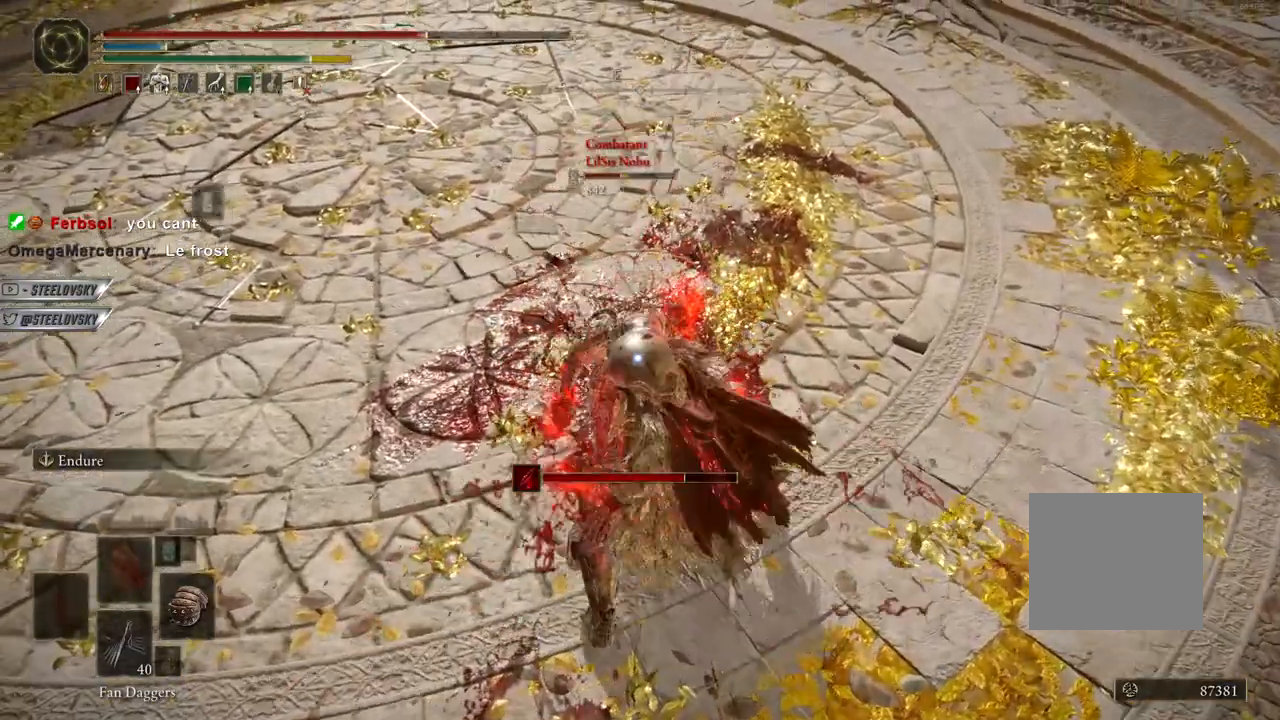
{"dt_ms": 500, "buttons": ["L1"], "left_stick": "up-right", "right_stick": "center", "events": [[383, "L1", "up"], [467, "L1", "down"]]}
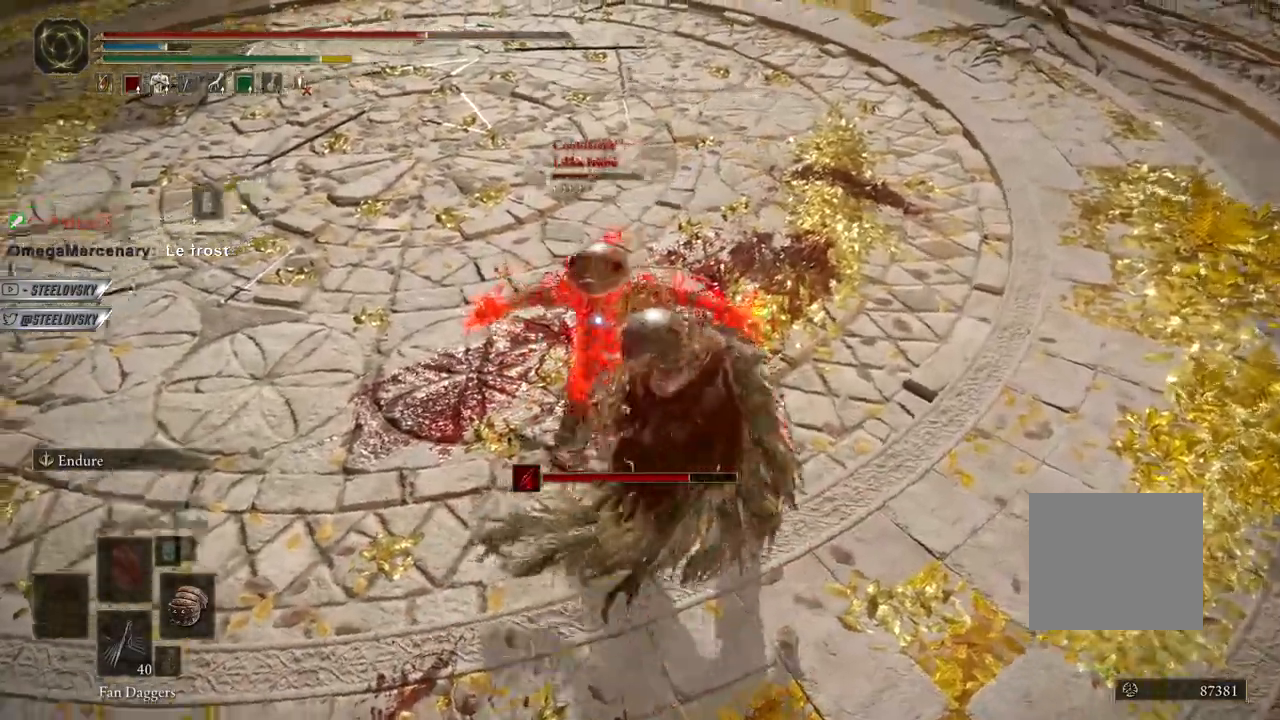
{"dt_ms": 500, "buttons": [], "left_stick": "center", "right_stick": "center", "events": [[67, "L1", "up"], [100, "left_stick", "center"], [233, "R2", "down"], [367, "R2", "up"]]}
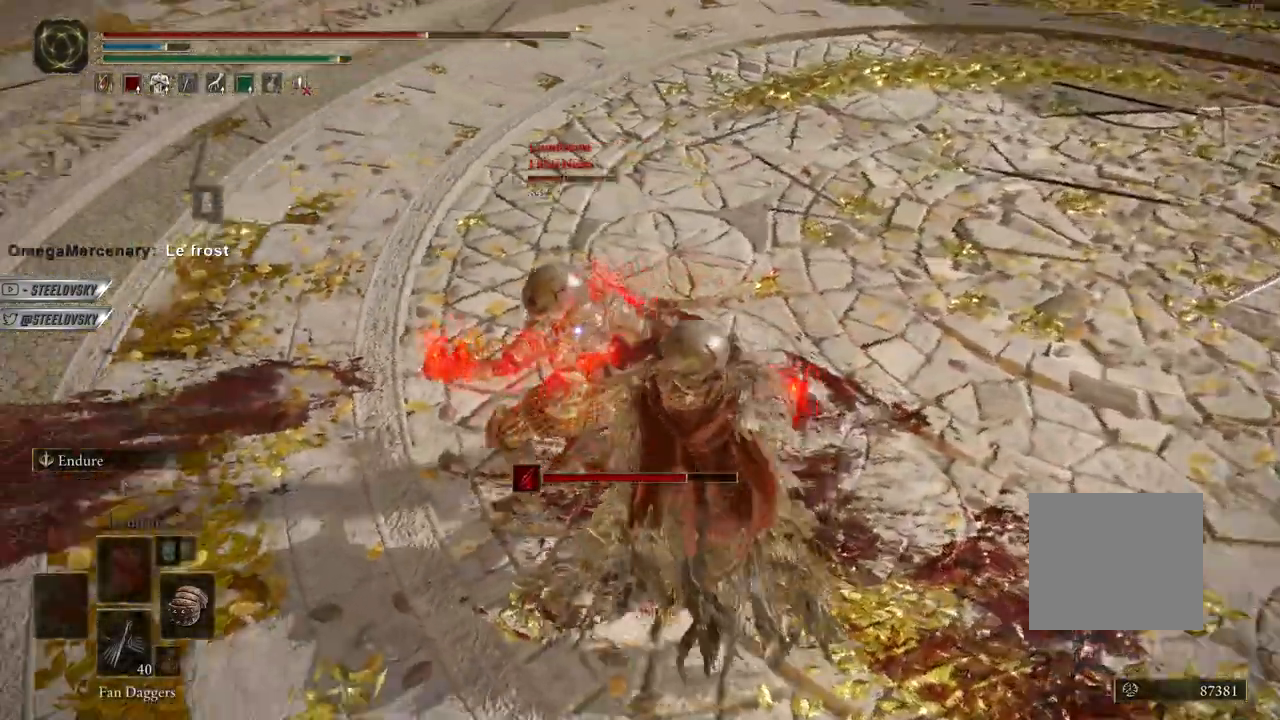
{"dt_ms": 500, "buttons": [], "left_stick": "up-right", "right_stick": "center", "events": [[250, "left_stick", "up-right"], [267, "L1", "down"], [433, "L1", "up"]]}
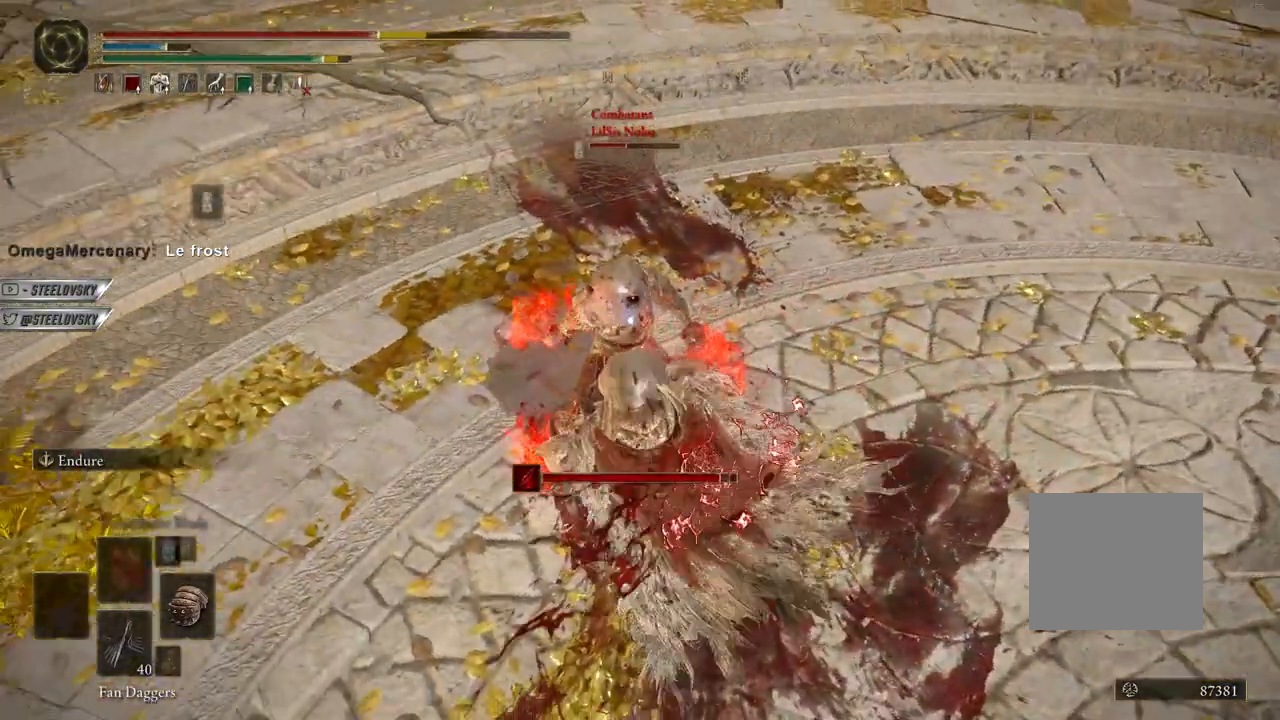
{"dt_ms": 500, "buttons": [], "left_stick": "down-right", "right_stick": "center", "events": [[150, "R2", "down"], [267, "R2", "up"], [400, "left_stick", "down-right"]]}
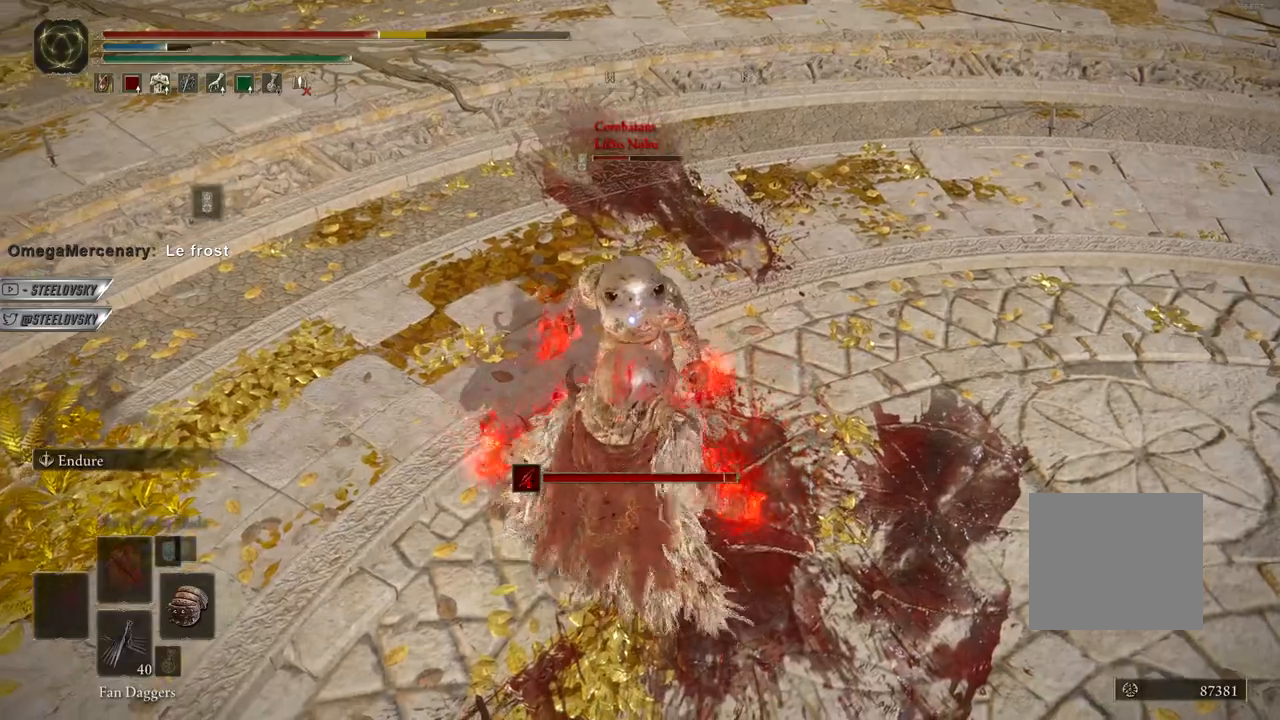
{"dt_ms": 500, "buttons": ["L1"], "left_stick": "right", "right_stick": "center", "events": [[83, "R2", "down"], [183, "R2", "up"], [467, "left_stick", "right"], [500, "L1", "down"]]}
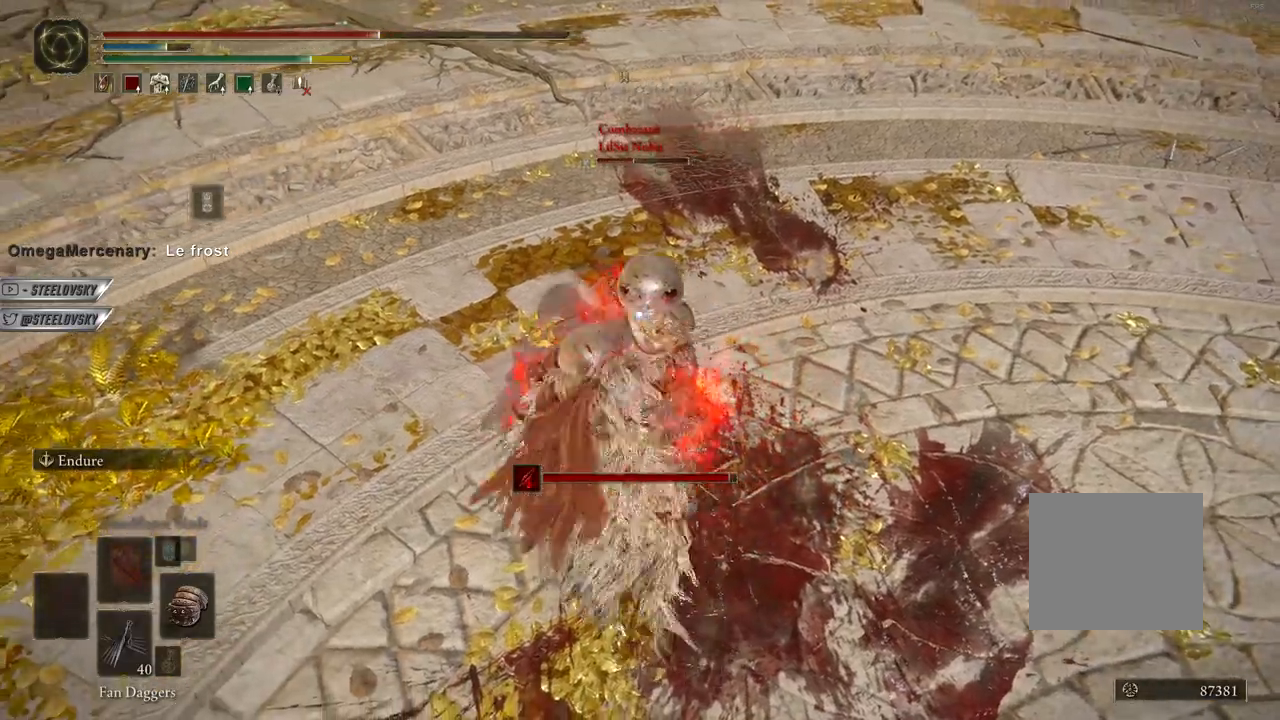
{"dt_ms": 500, "buttons": [], "left_stick": "right", "right_stick": "center", "events": [[417, "L1", "up"]]}